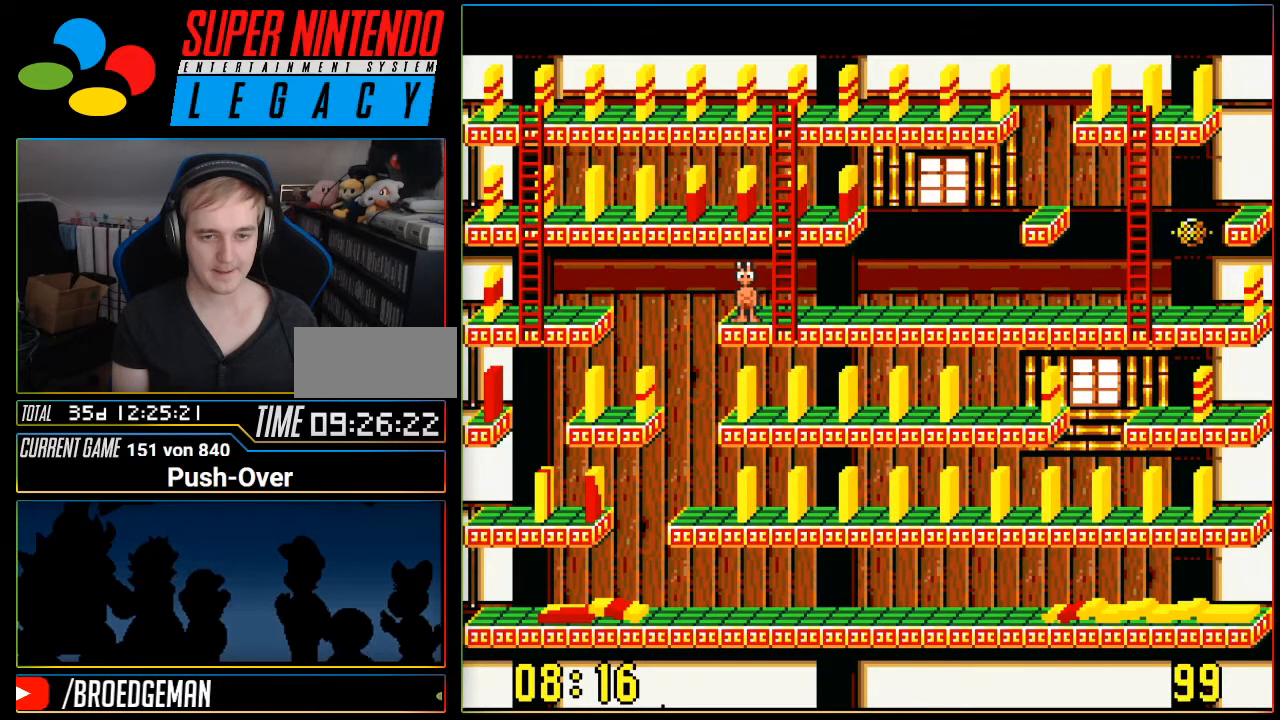
Gameplay with a controller (Nintendo layout); each line is a JSON object with the inputs held at the frame after it. "events" lists button and stick changes between this image and that frame as [ms after this image, input, new state], when the widget could be followed in between. Not read: L3 R3.
{"buttons": [], "events": [[334, "START", "down"], [467, "START", "up"]]}
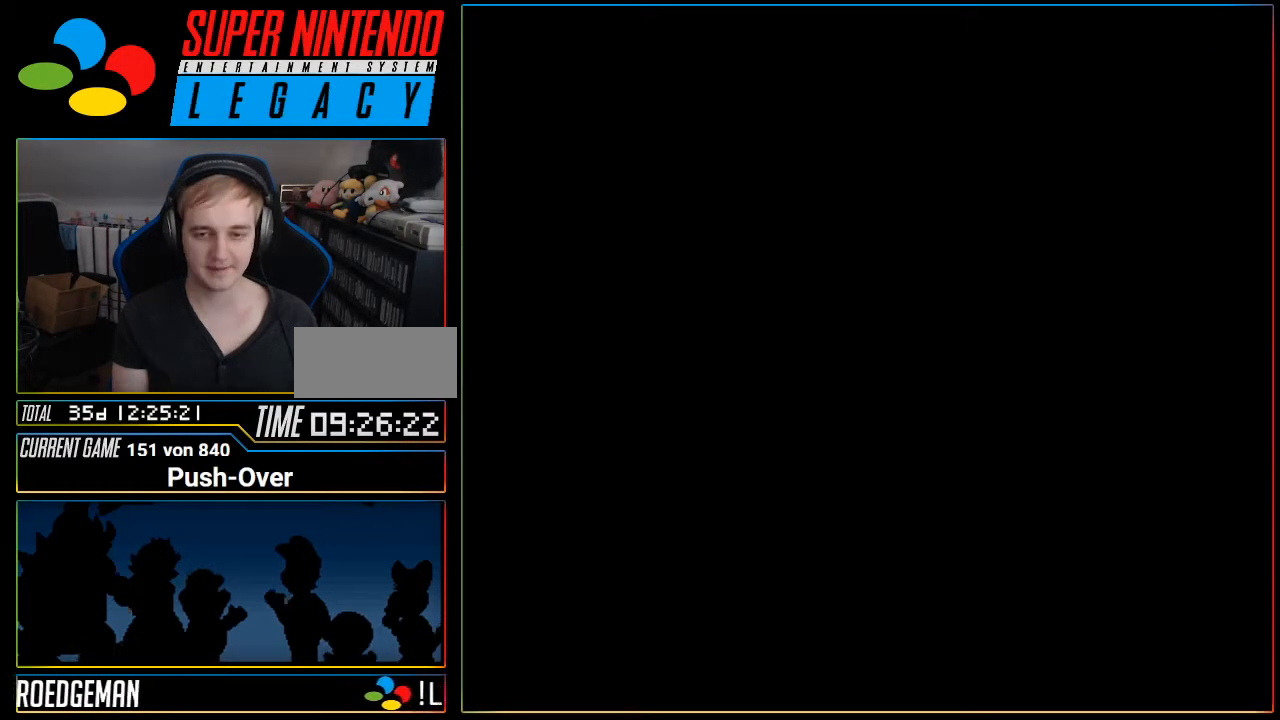
{"buttons": [], "events": [[116, "R1", "down"], [133, "R1", "up"]]}
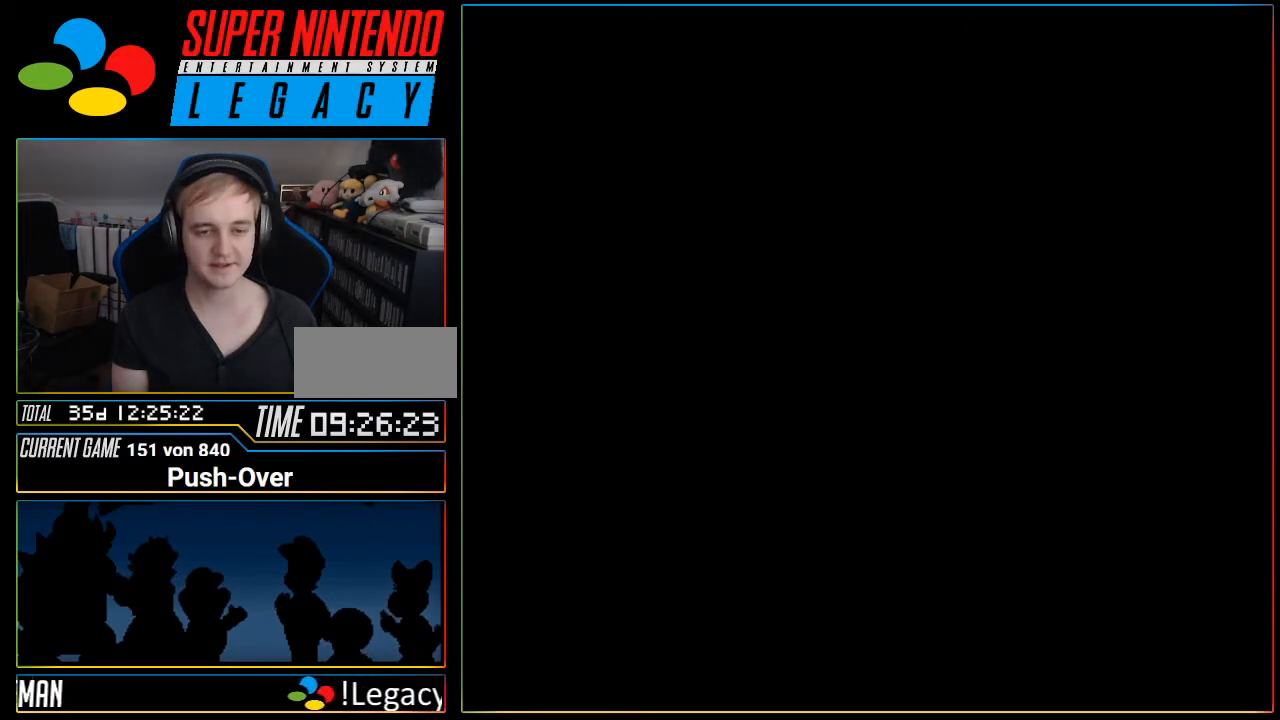
{"buttons": [], "events": []}
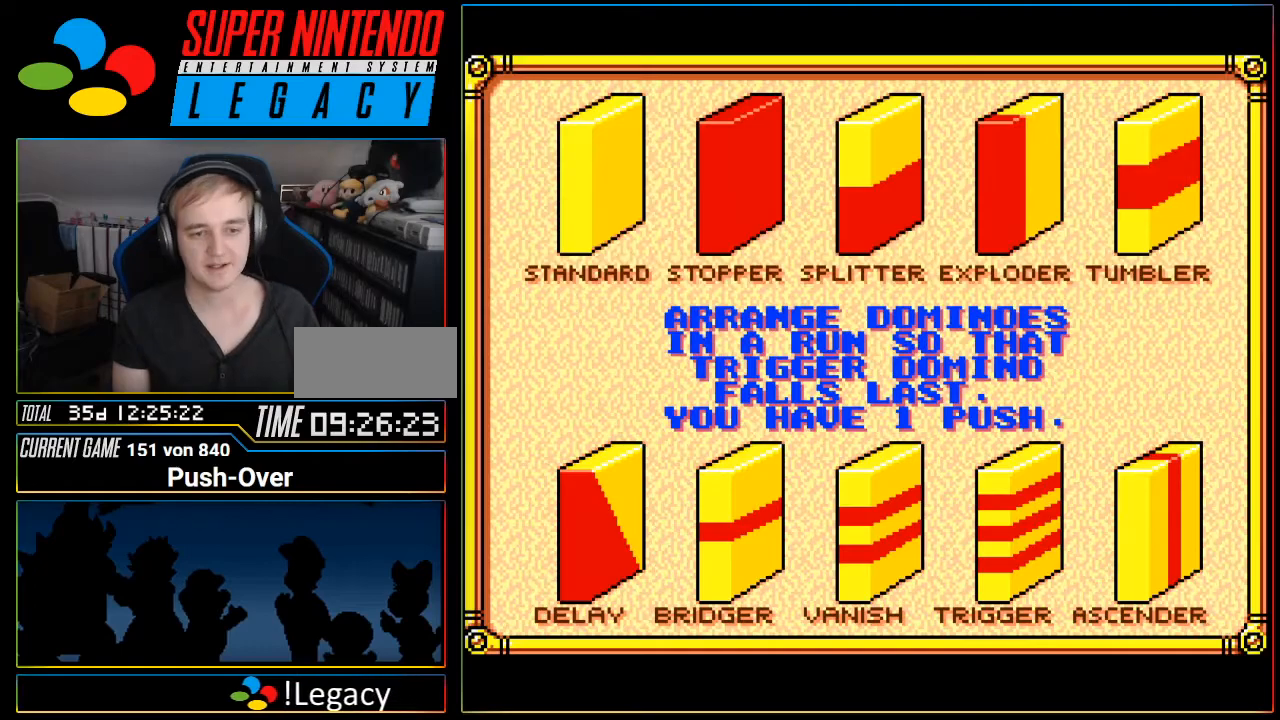
{"buttons": [], "events": [[83, "START", "down"], [350, "START", "up"]]}
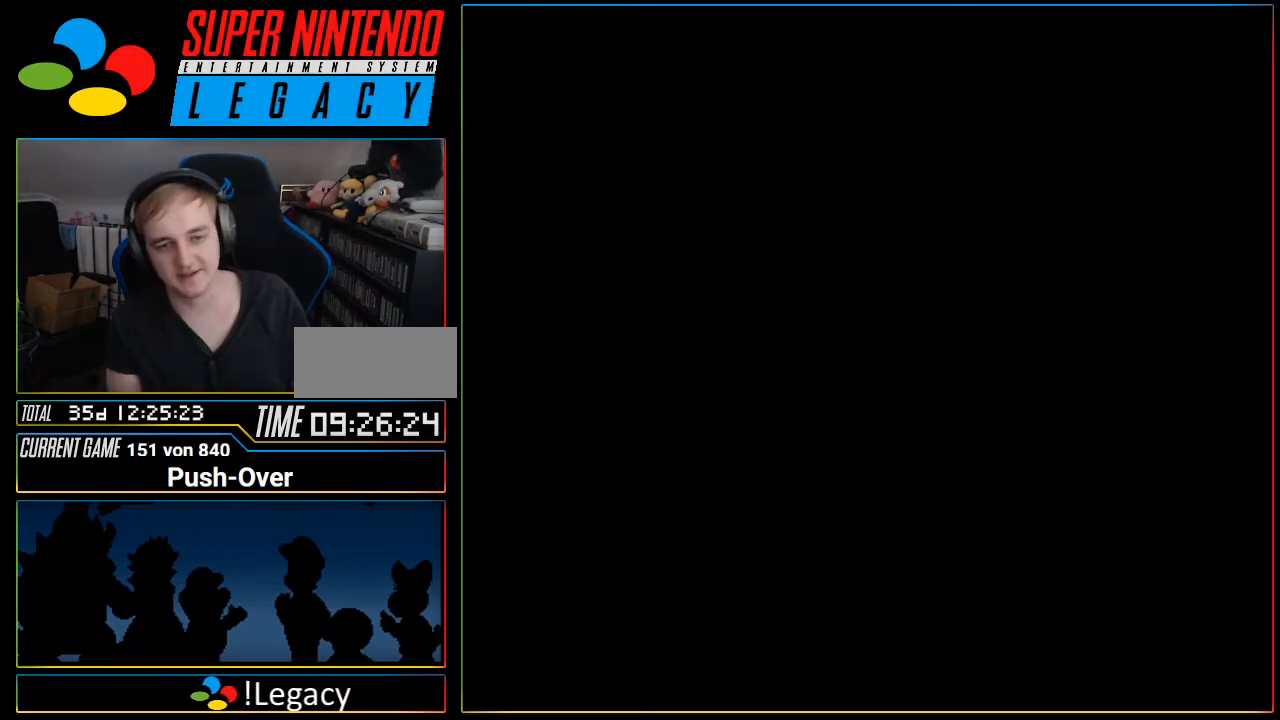
{"buttons": [], "events": [[50, "R1", "down"], [84, "R1", "up"]]}
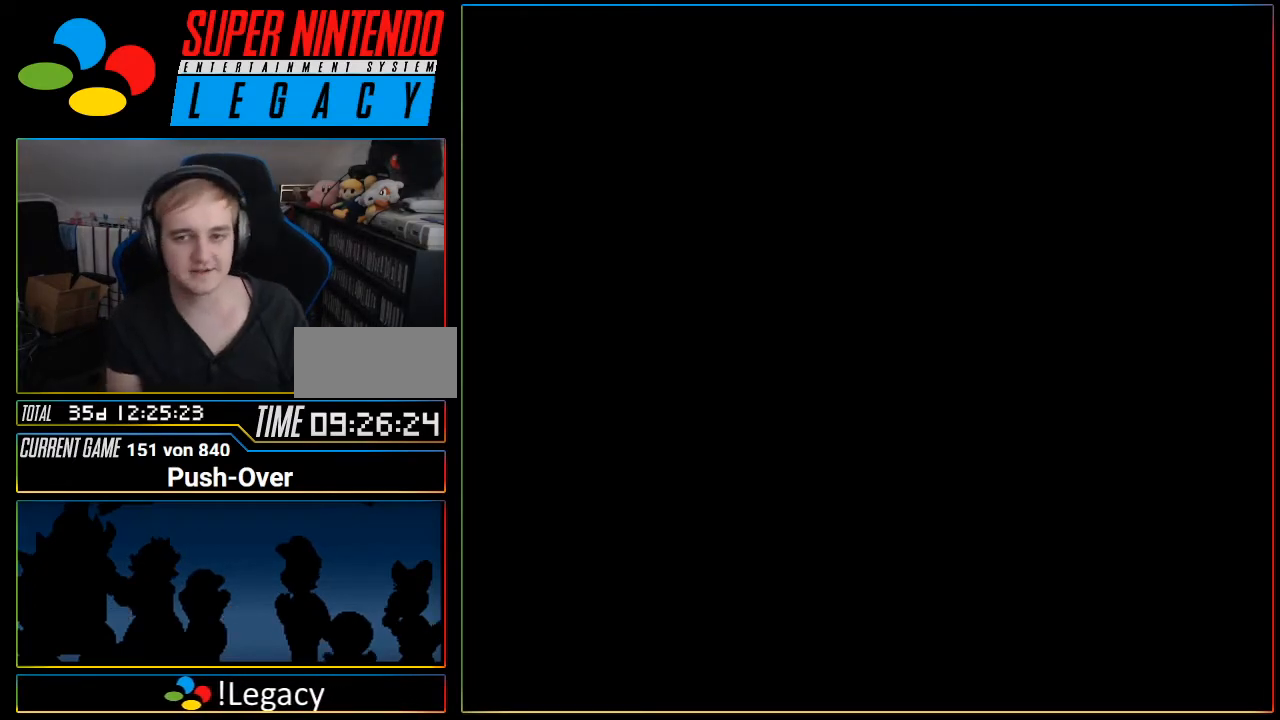
{"buttons": [], "events": []}
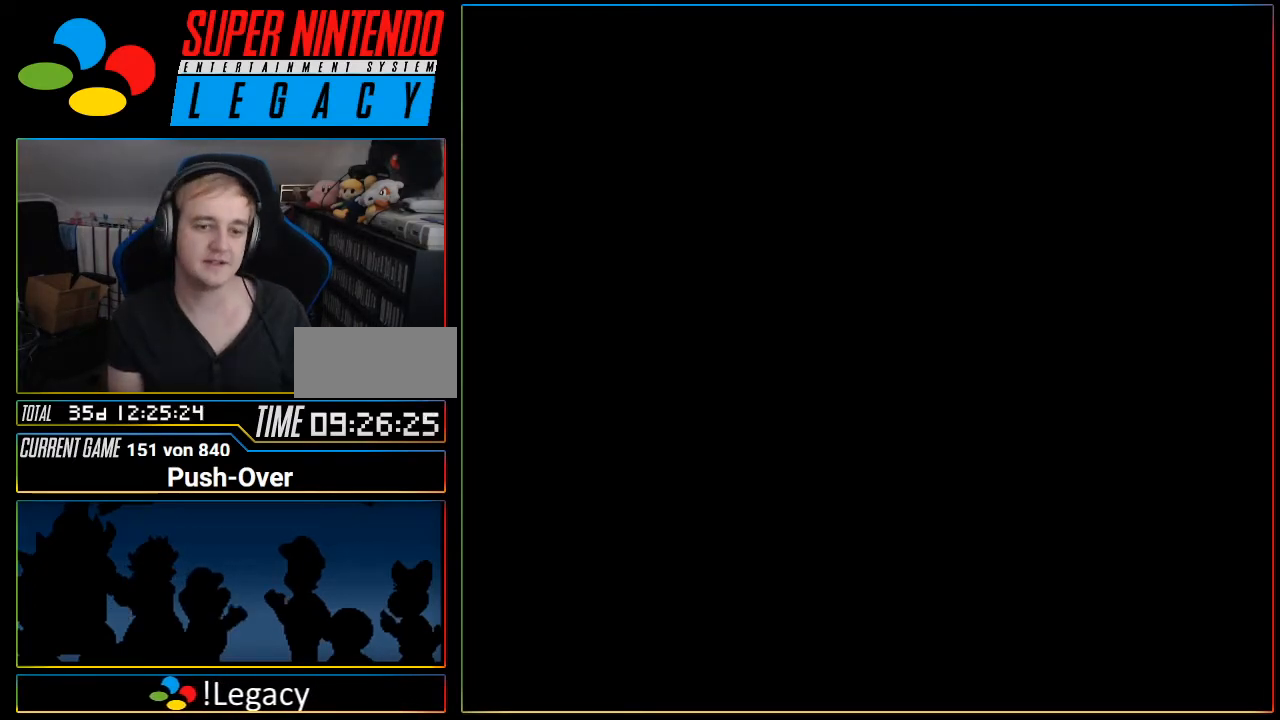
{"buttons": [], "events": []}
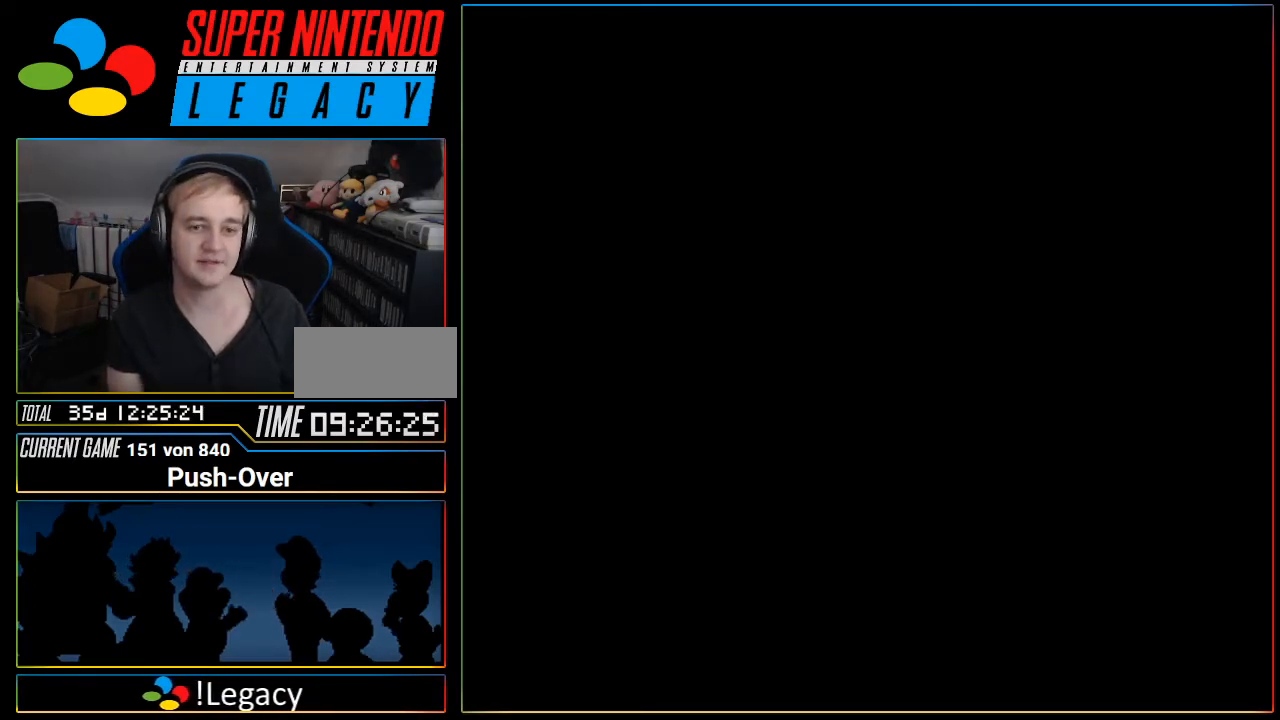
{"buttons": [], "events": []}
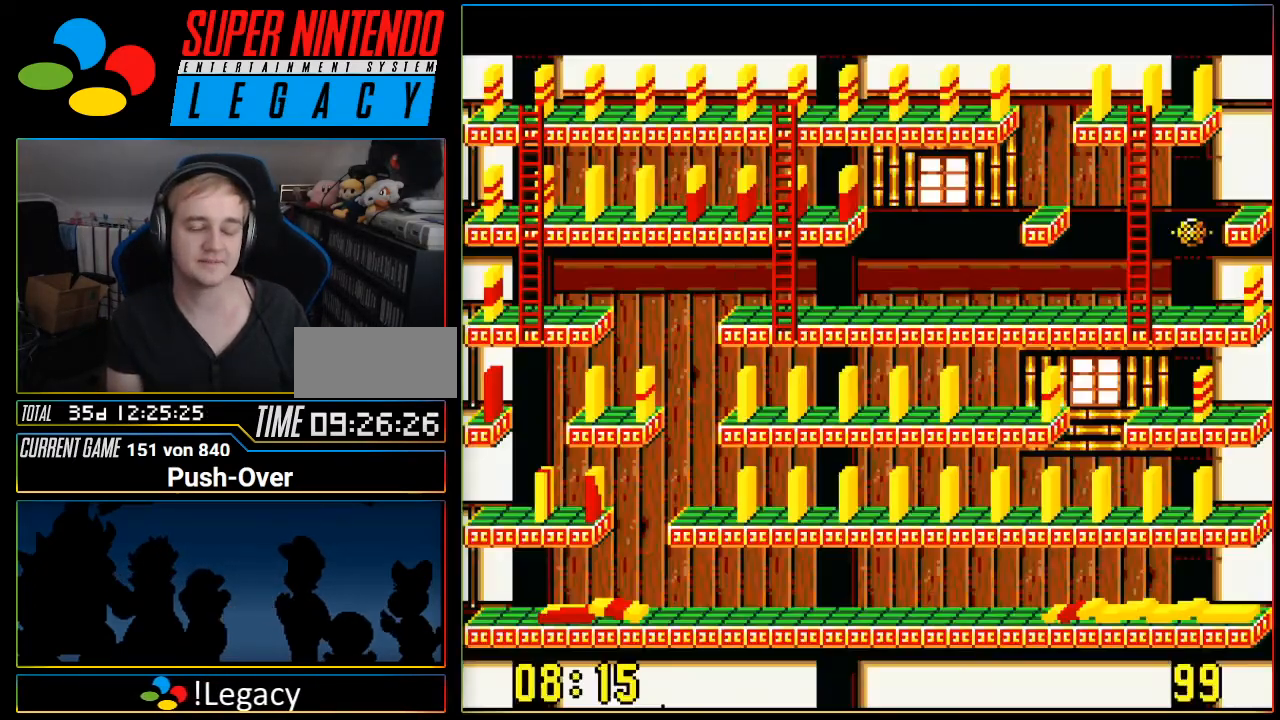
{"buttons": [], "events": [[234, "SELECT", "down"], [451, "SELECT", "up"]]}
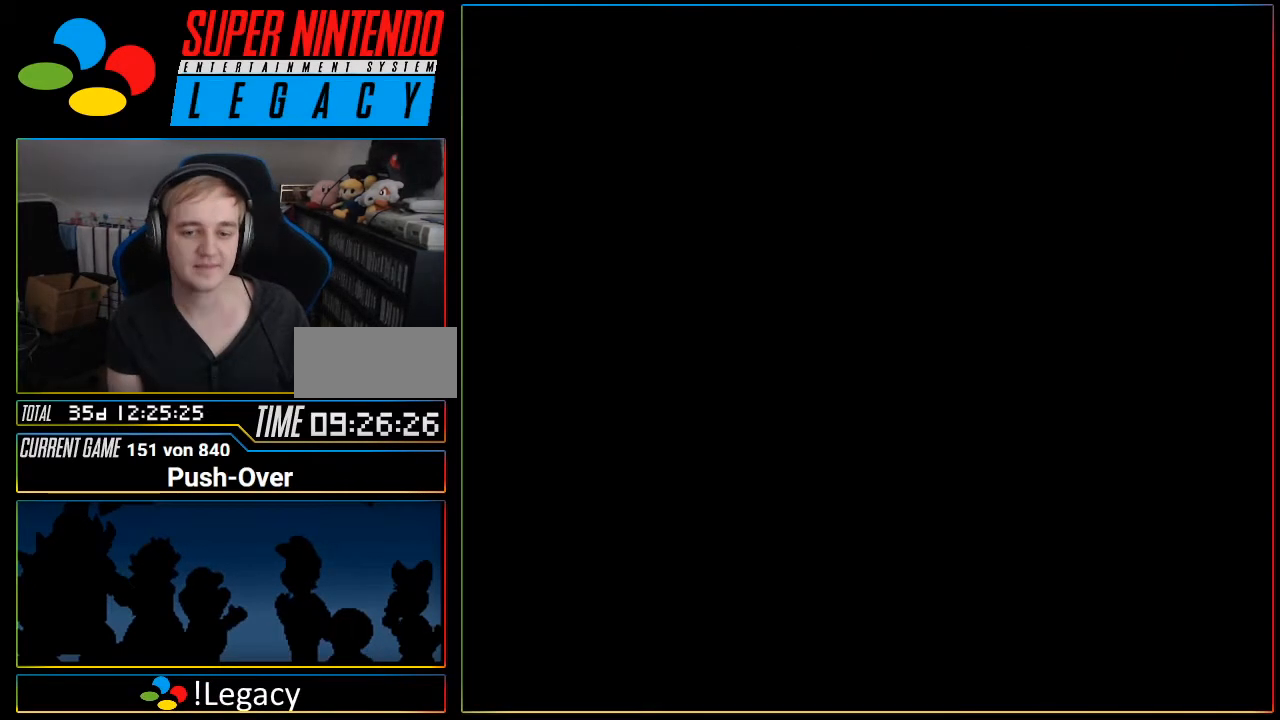
{"buttons": [], "events": [[233, "R1", "down"], [267, "R1", "up"]]}
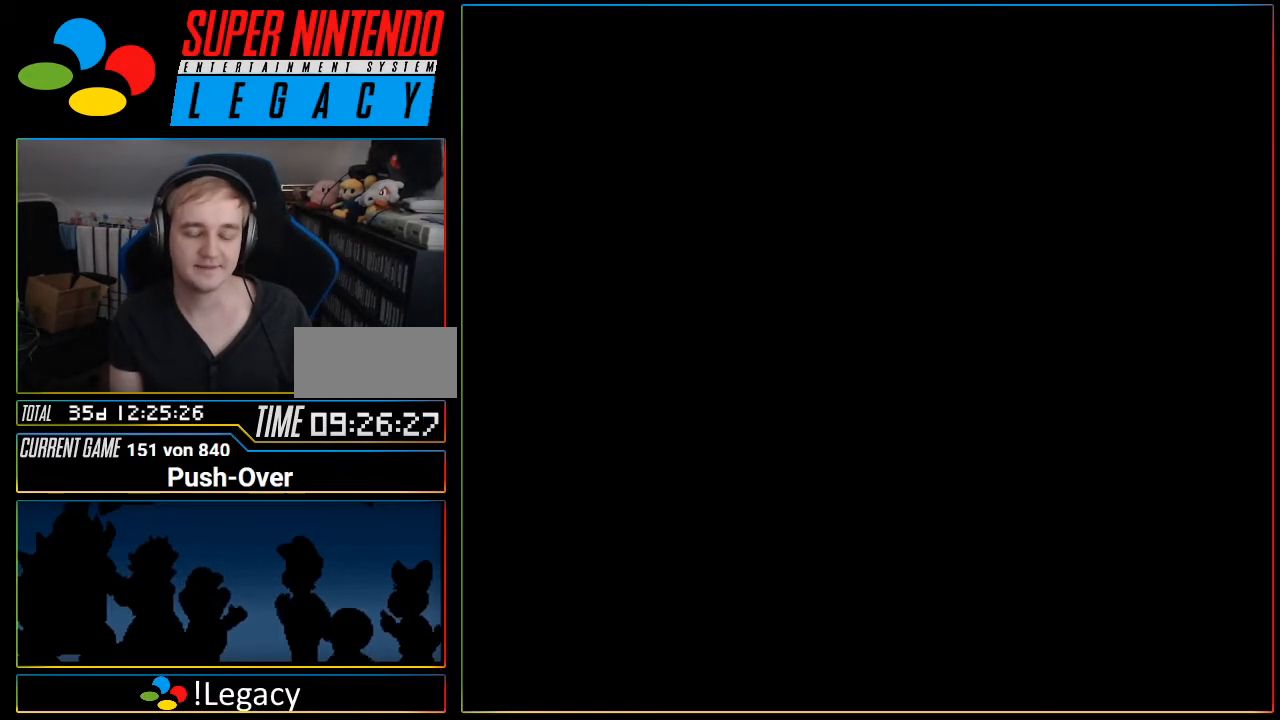
{"buttons": [], "events": [[17, "R1", "down"], [50, "R1", "up"]]}
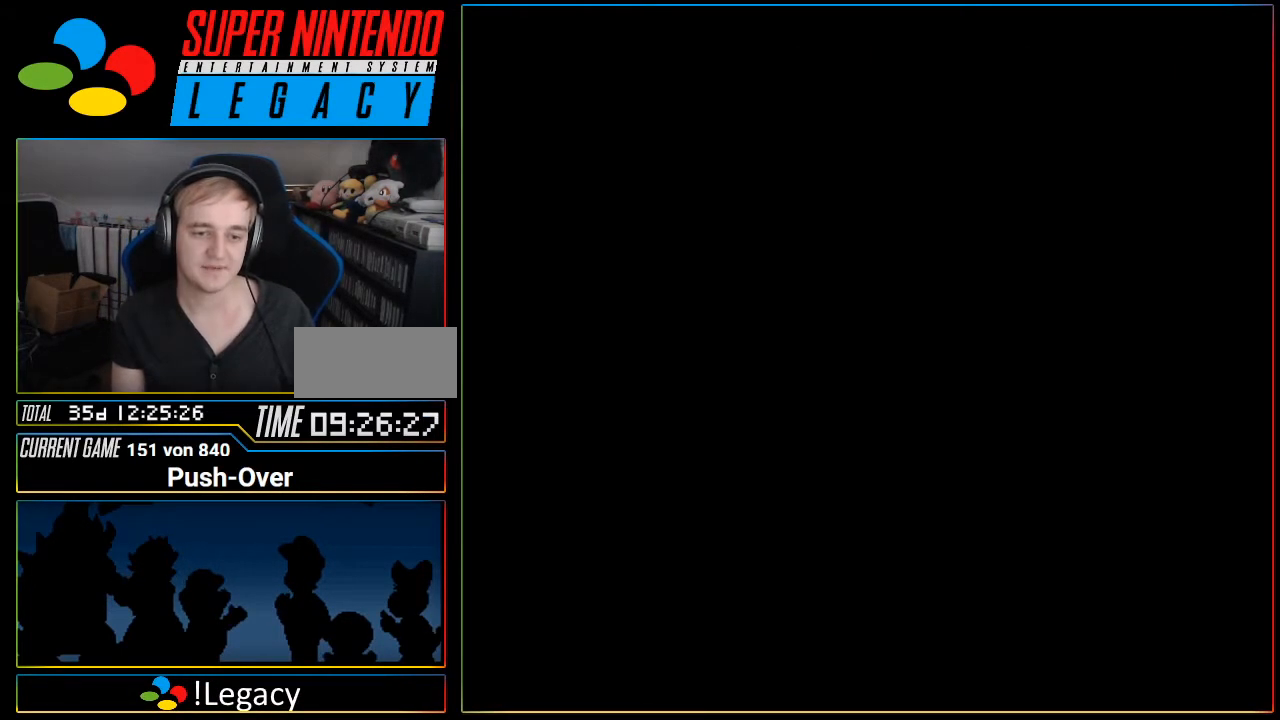
{"buttons": [], "events": [[83, "SELECT", "down"], [133, "SELECT", "up"], [233, "R1", "down"], [267, "R1", "up"]]}
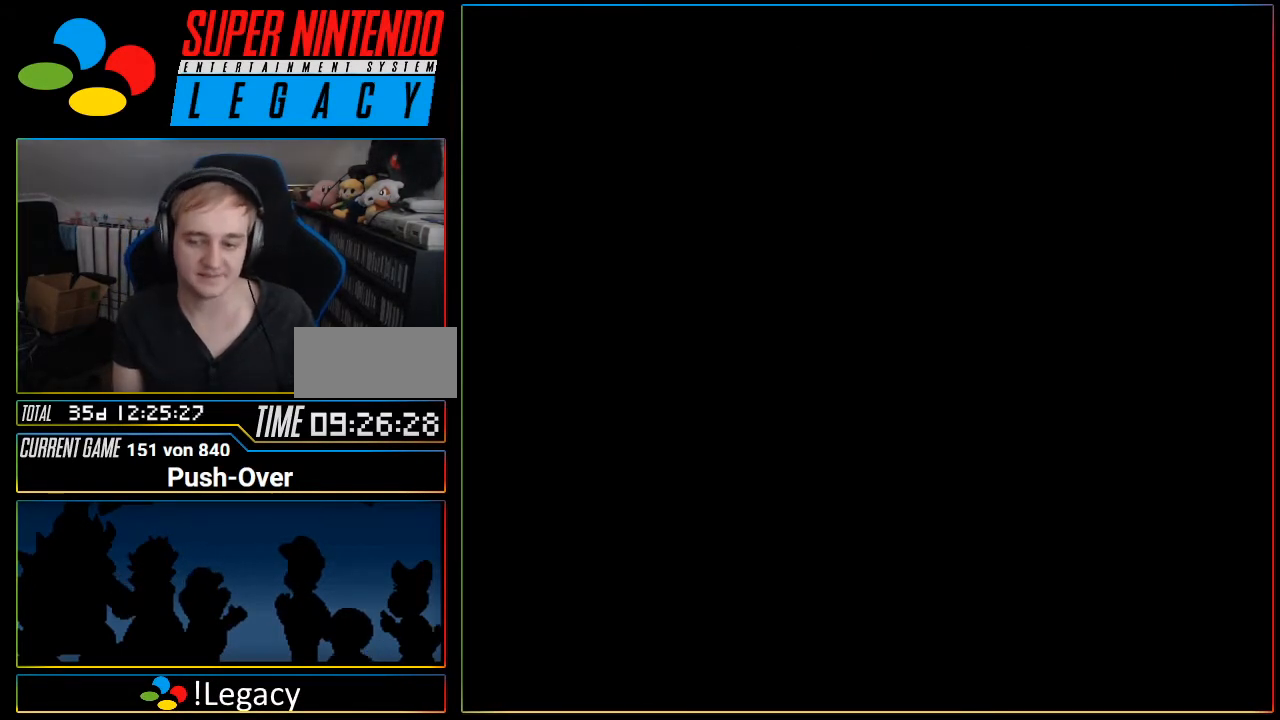
{"buttons": [], "events": [[100, "R1", "down"], [167, "R1", "up"]]}
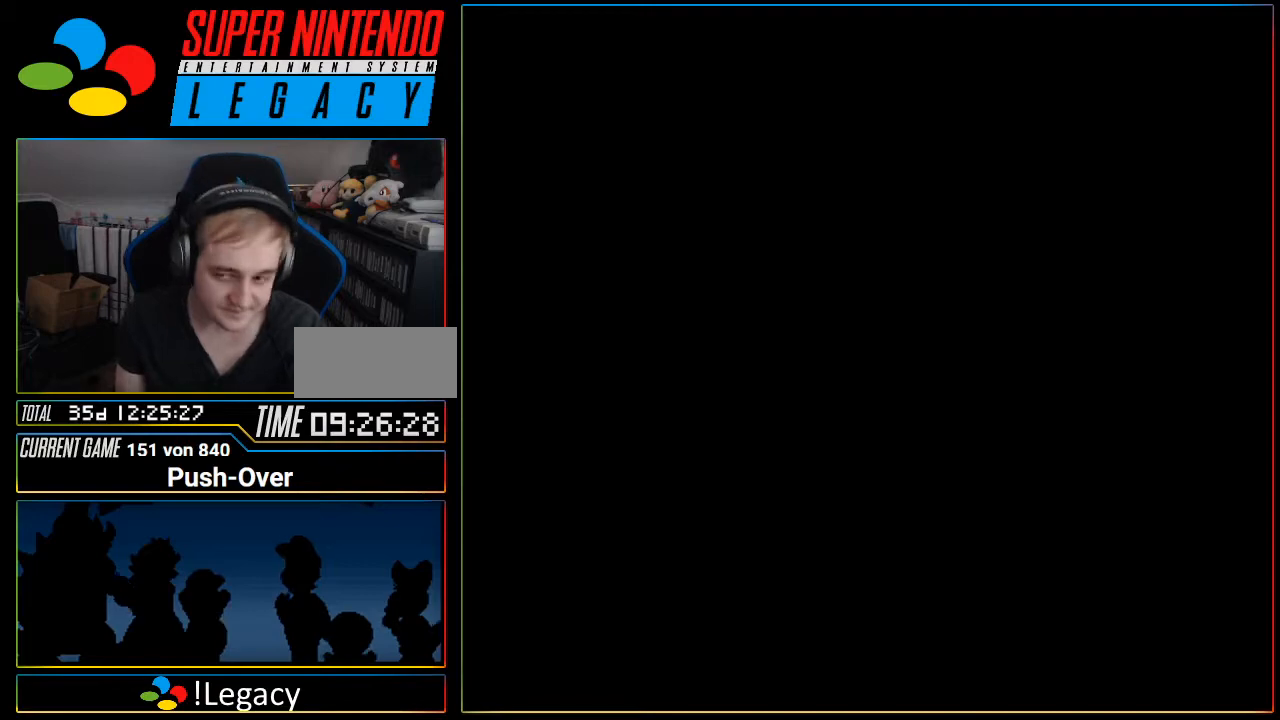
{"buttons": [], "events": [[350, "R1", "down"], [367, "R1", "up"]]}
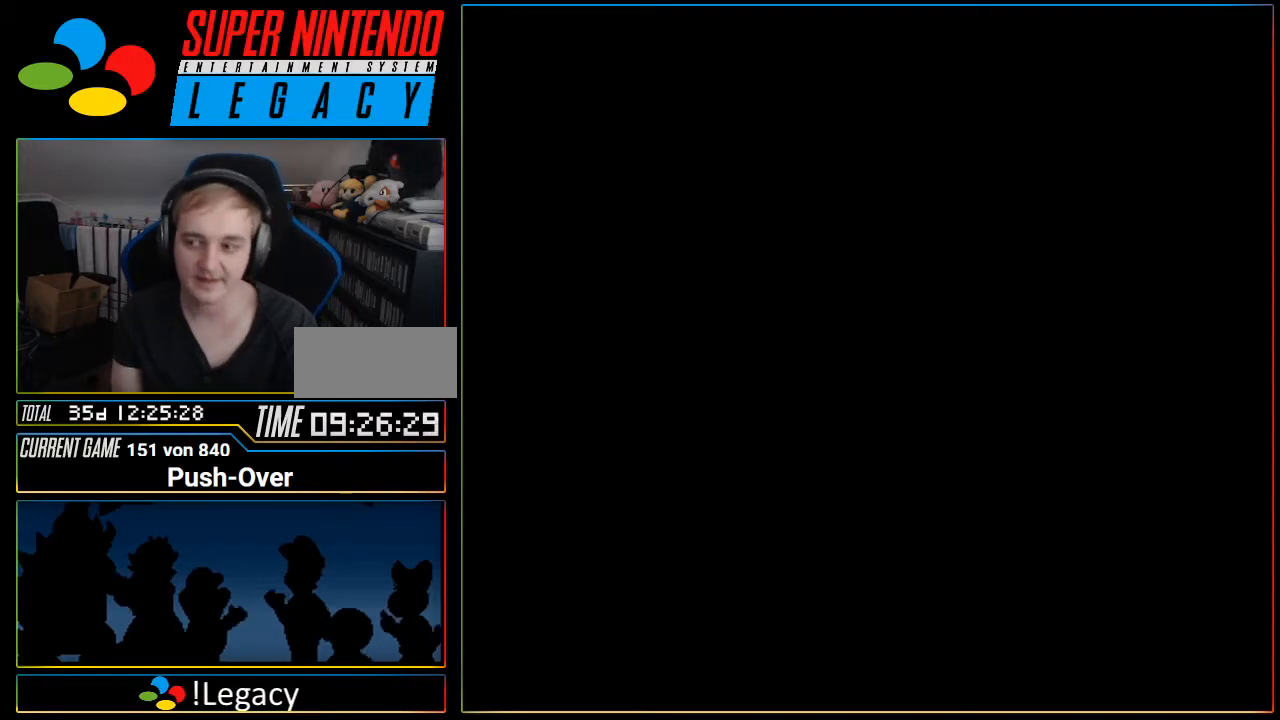
{"buttons": [], "events": []}
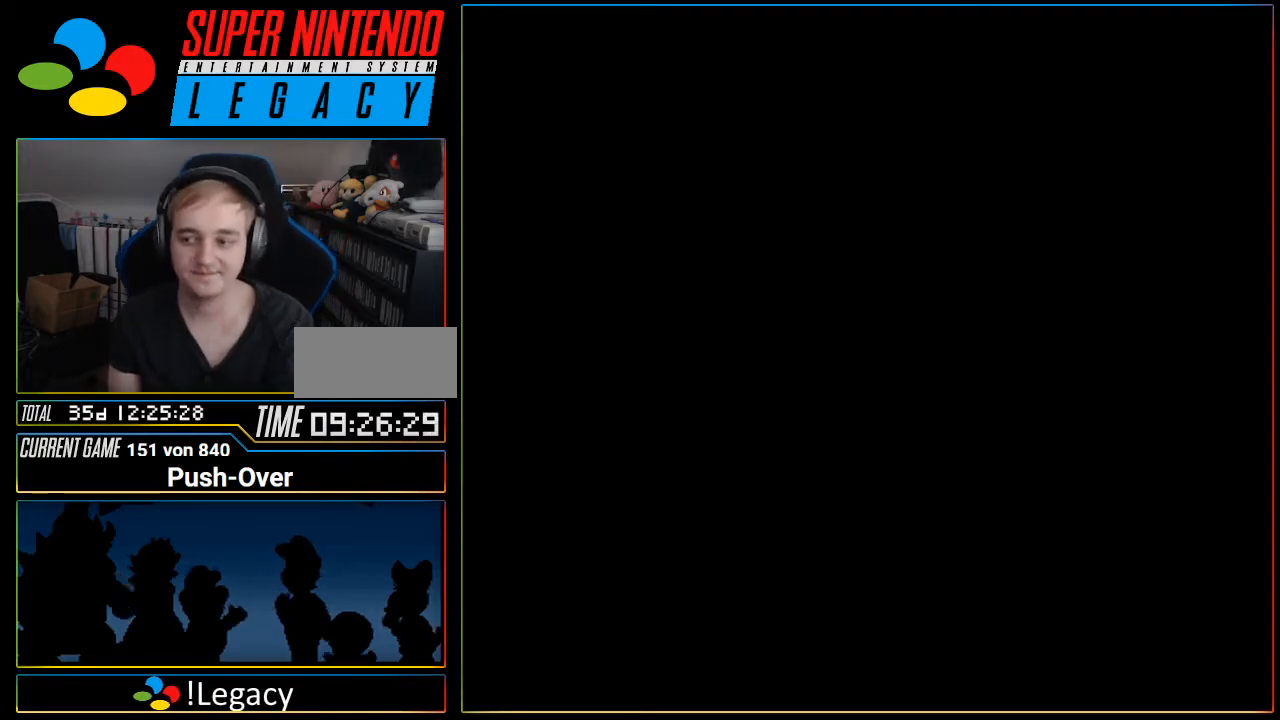
{"buttons": [], "events": [[100, "R1", "down"], [116, "R1", "up"]]}